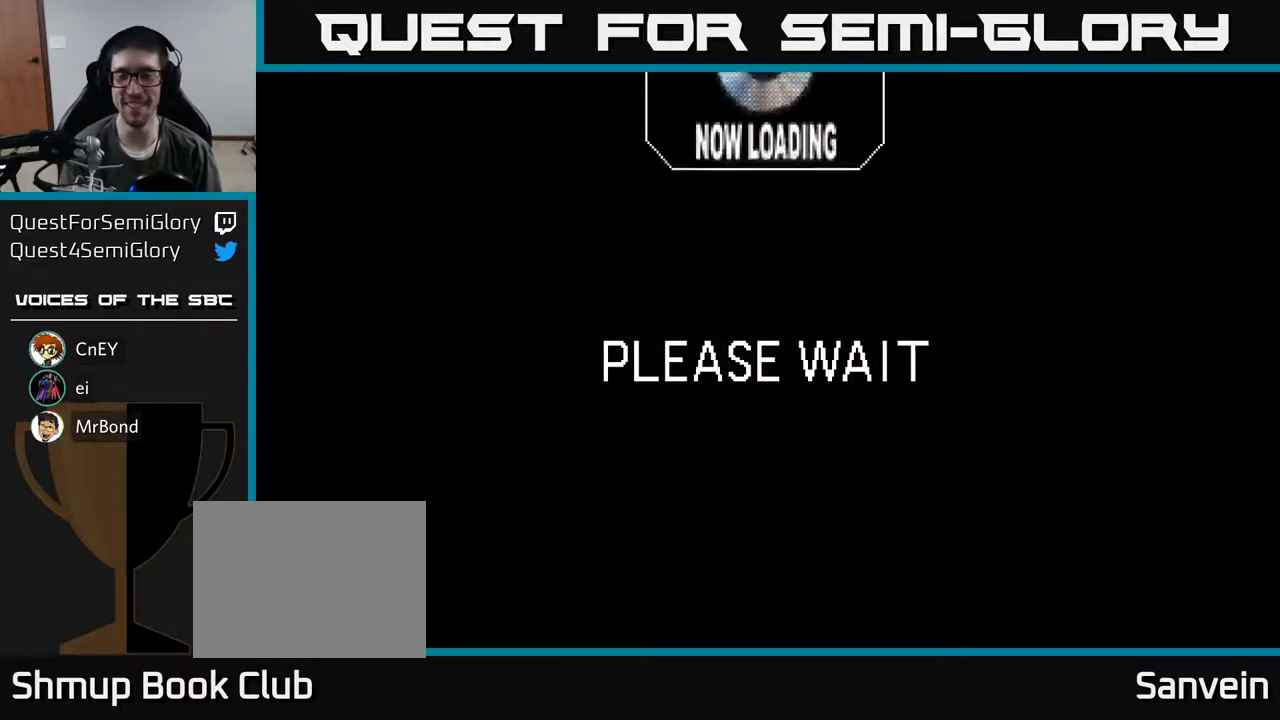
Gameplay with a controller (Xbox layout); each line is a JSON object with the inputs held at the frame after it. "events" lists button and stick changes between this image and that frame as [ms after this image, input, new state], when the widget could be followed in between. Not read: left_stick.
{"buttons": [], "right_stick": "center", "events": []}
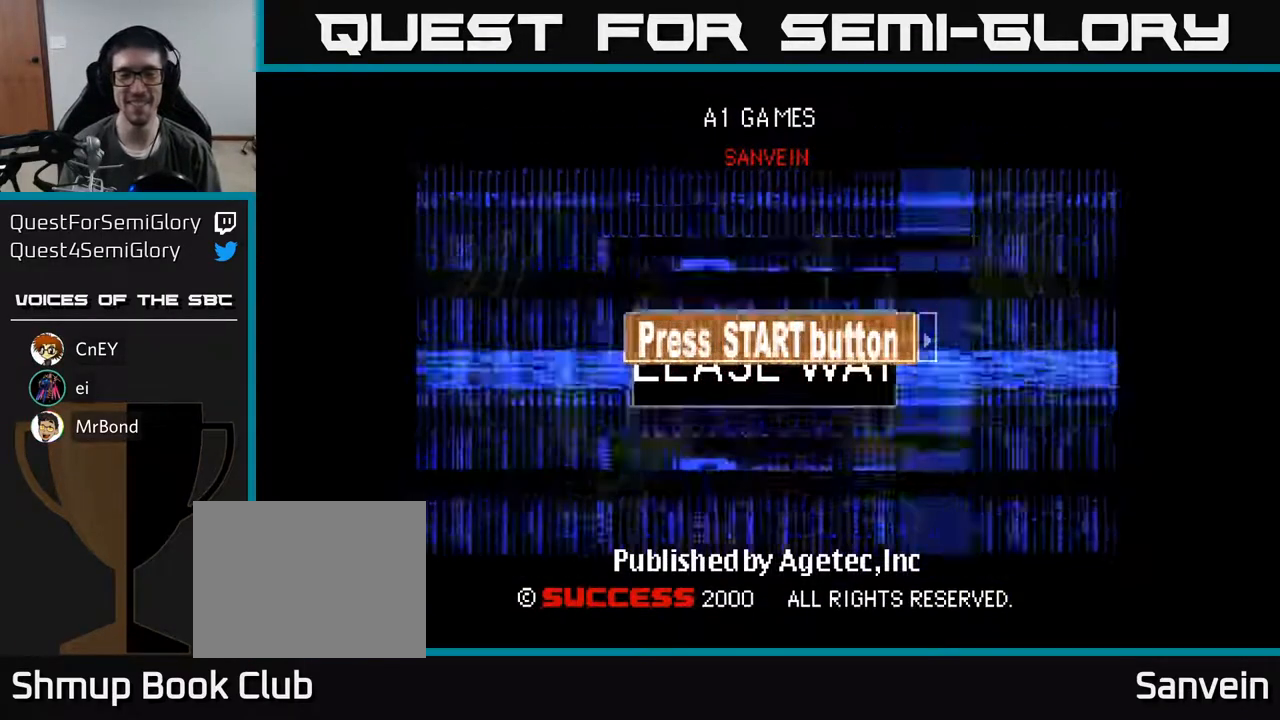
{"buttons": [], "right_stick": "center", "events": []}
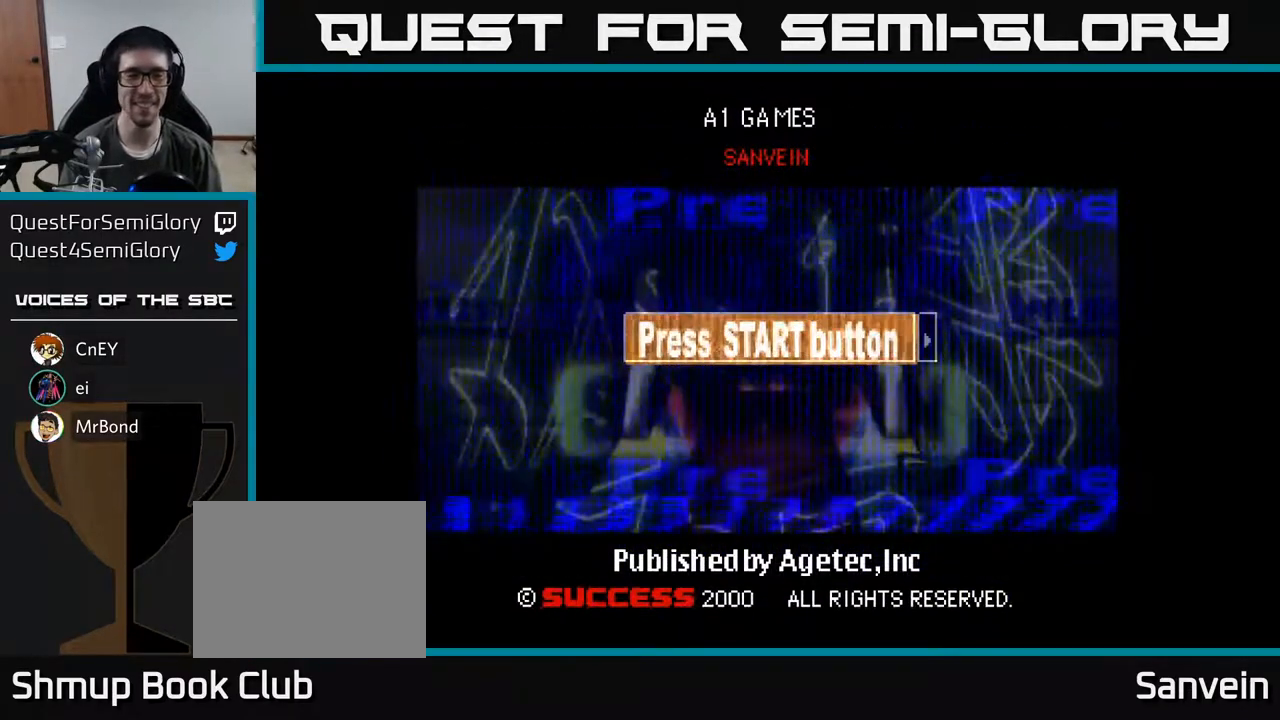
{"buttons": [], "right_stick": "center", "events": [[167, "START", "down"], [267, "START", "up"]]}
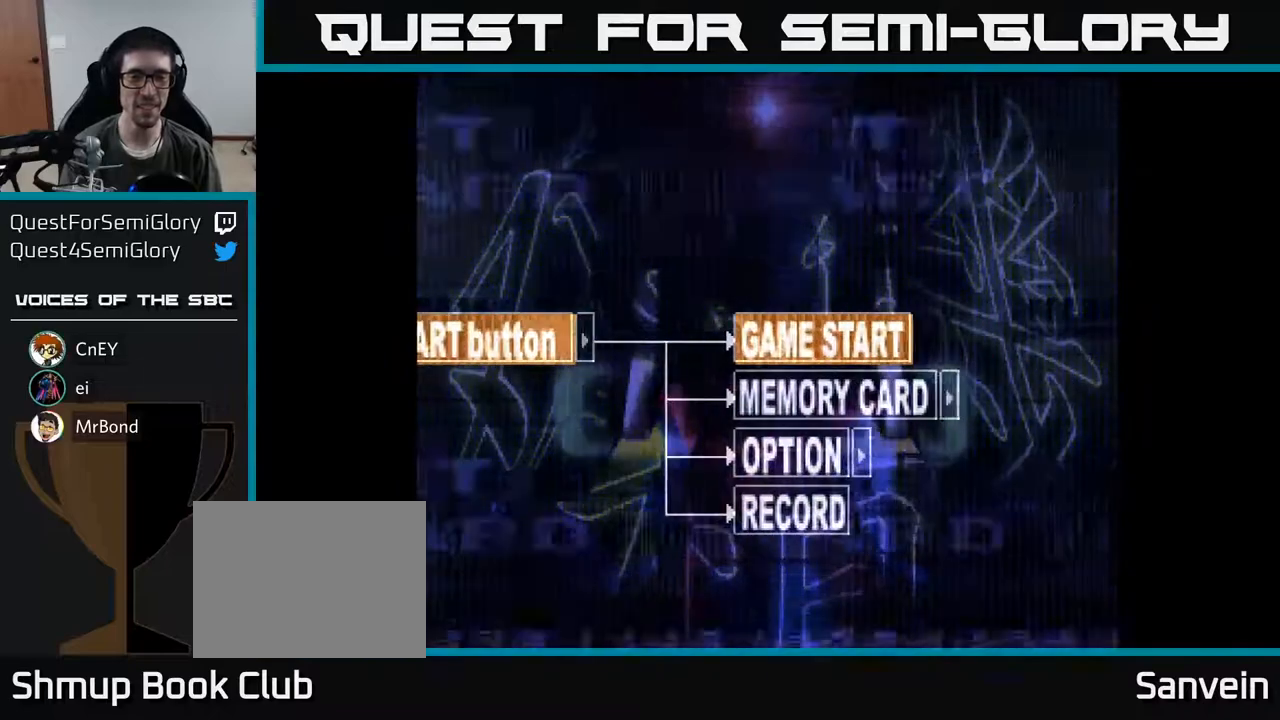
{"buttons": ["A"], "right_stick": "center", "events": [[400, "A", "down"]]}
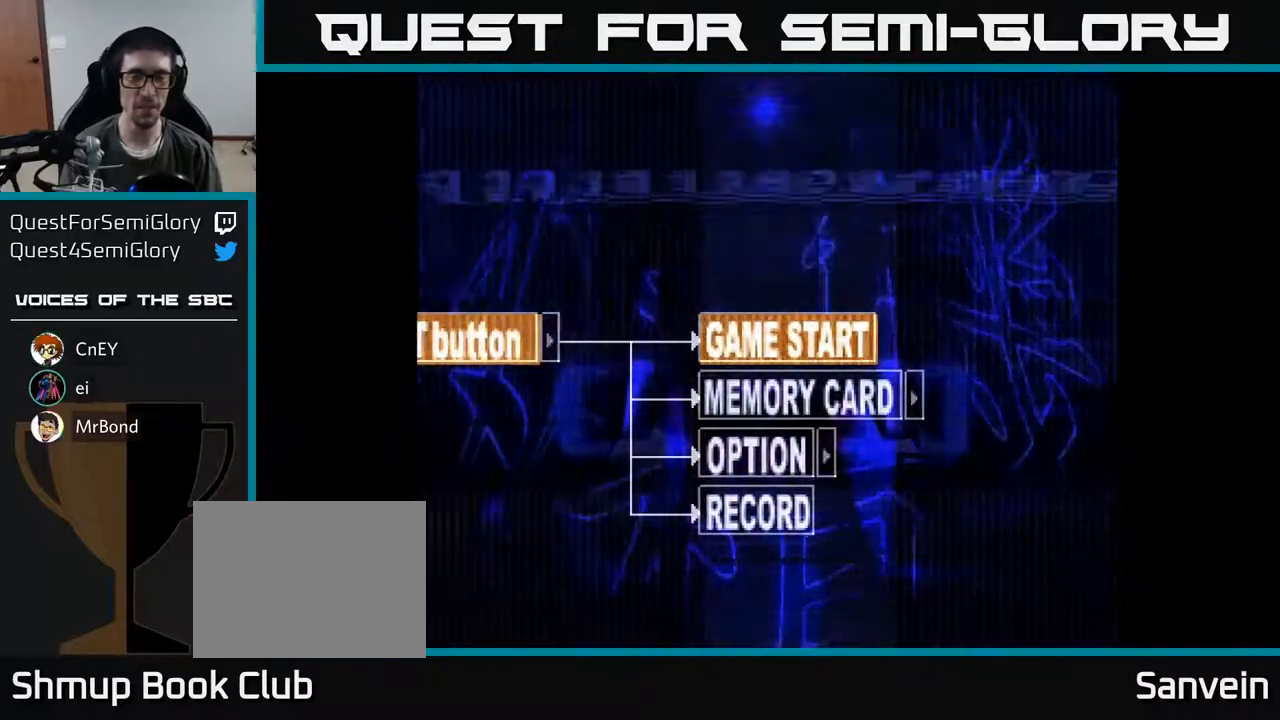
{"buttons": [], "right_stick": "center", "events": [[33, "A", "up"]]}
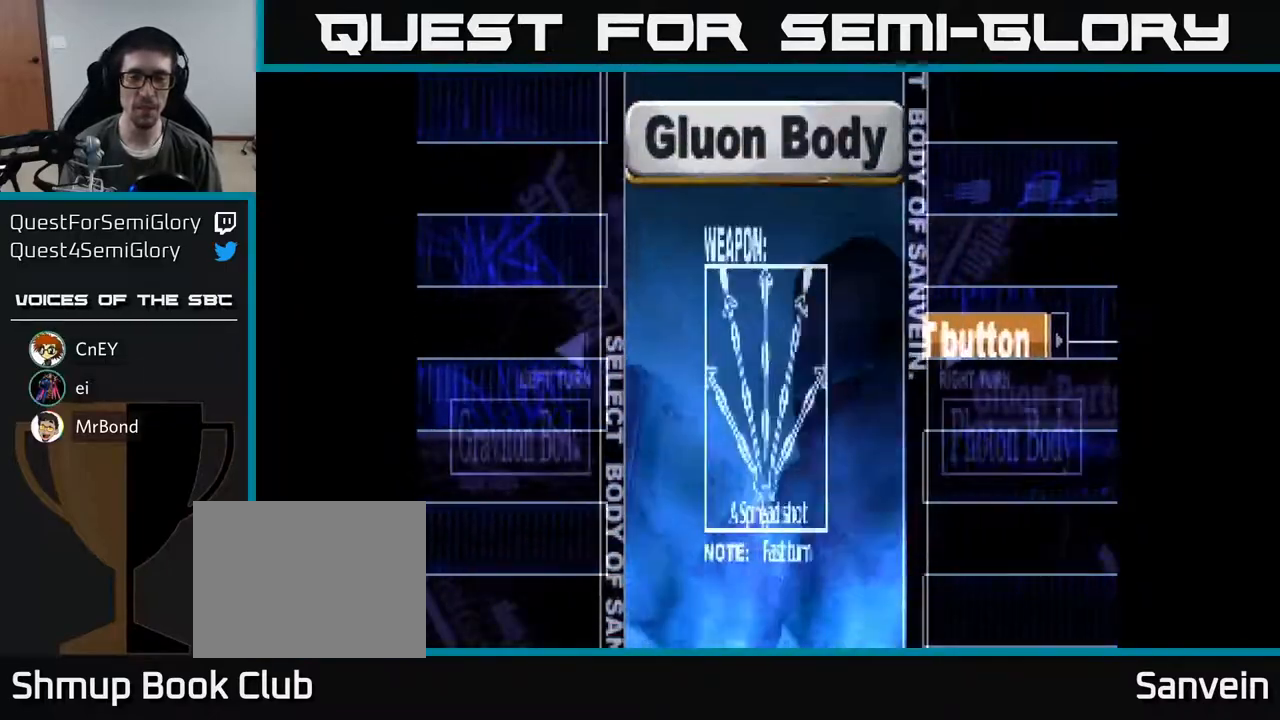
{"buttons": [], "right_stick": "center", "events": []}
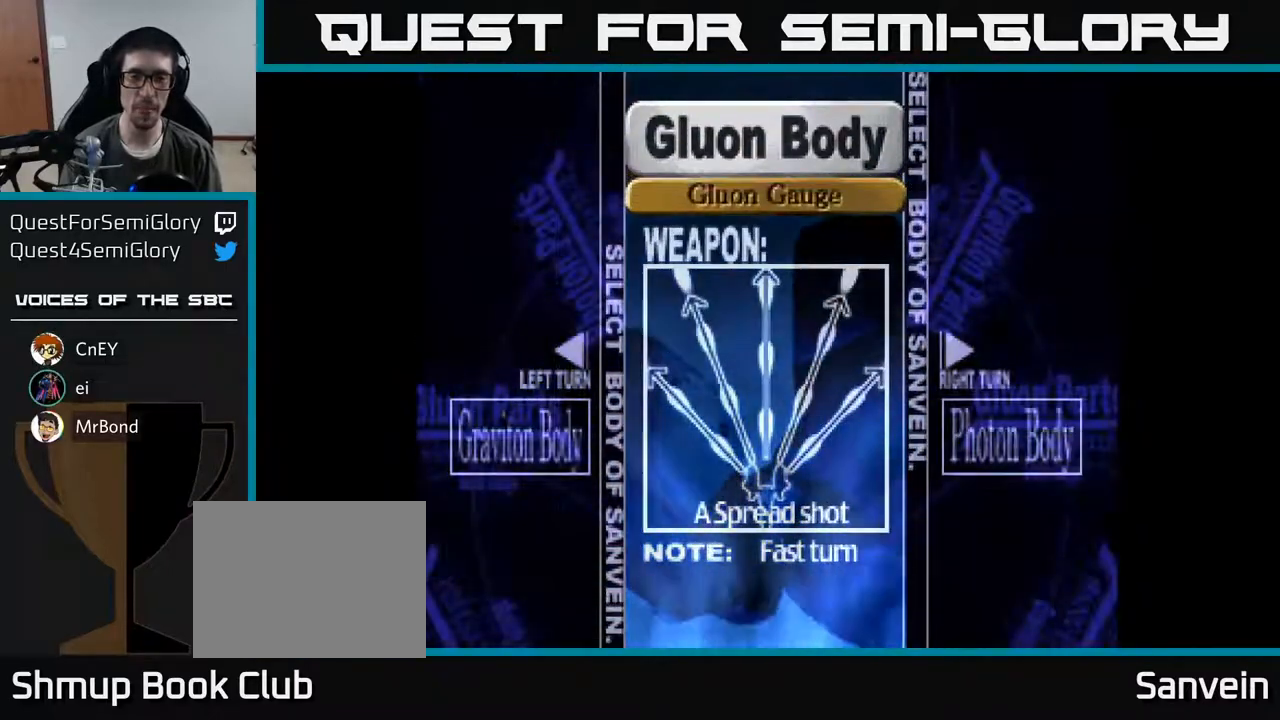
{"buttons": [], "right_stick": "center", "events": []}
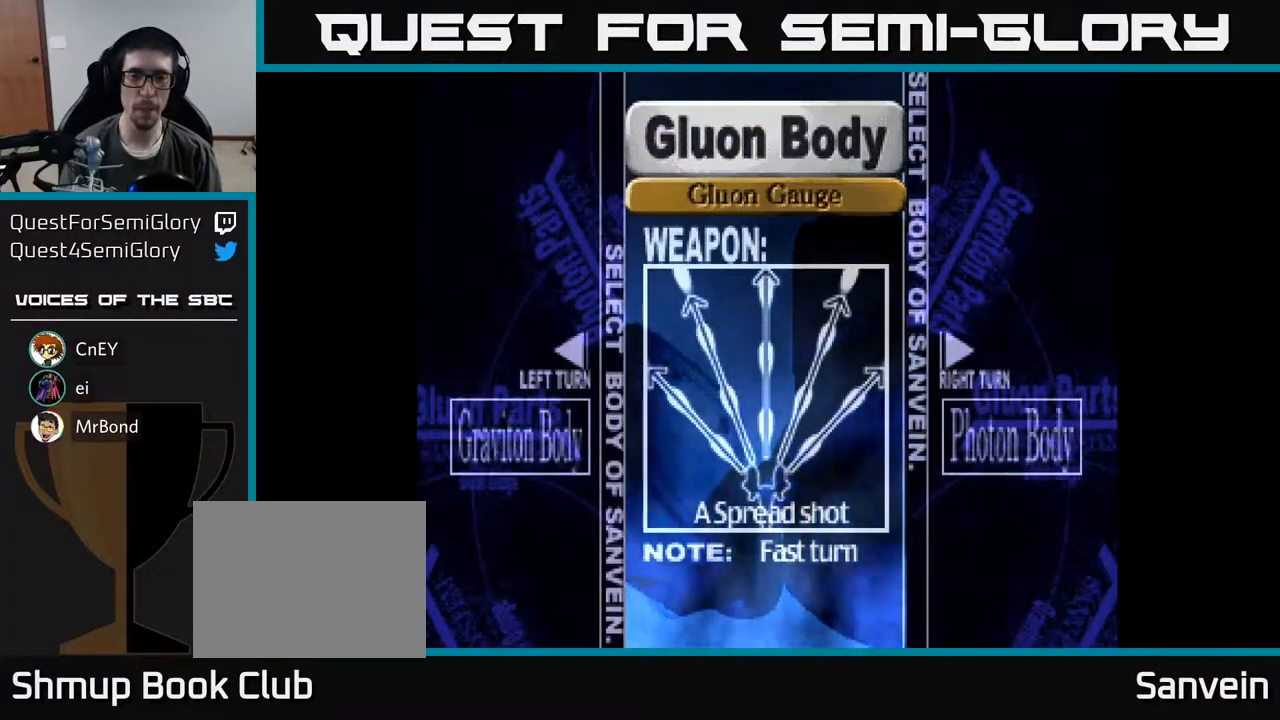
{"buttons": [], "right_stick": "center", "events": [[83, "A", "down"], [183, "A", "up"]]}
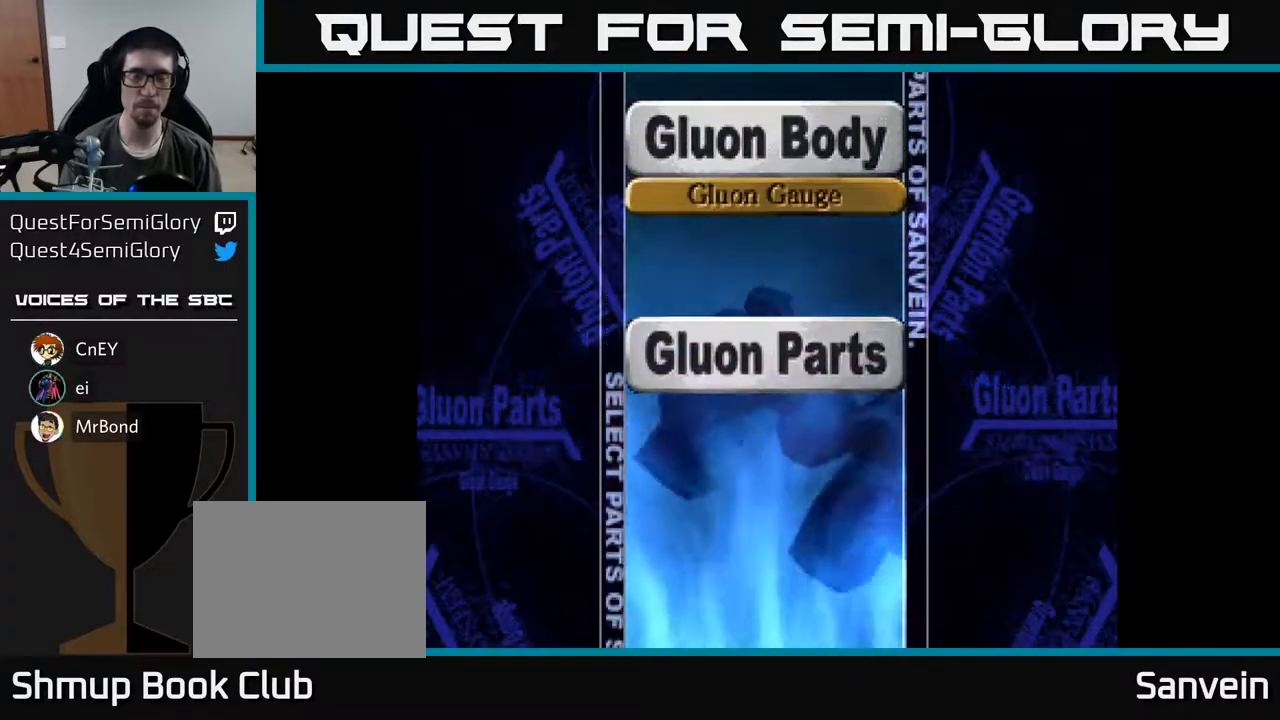
{"buttons": [], "right_stick": "center", "events": []}
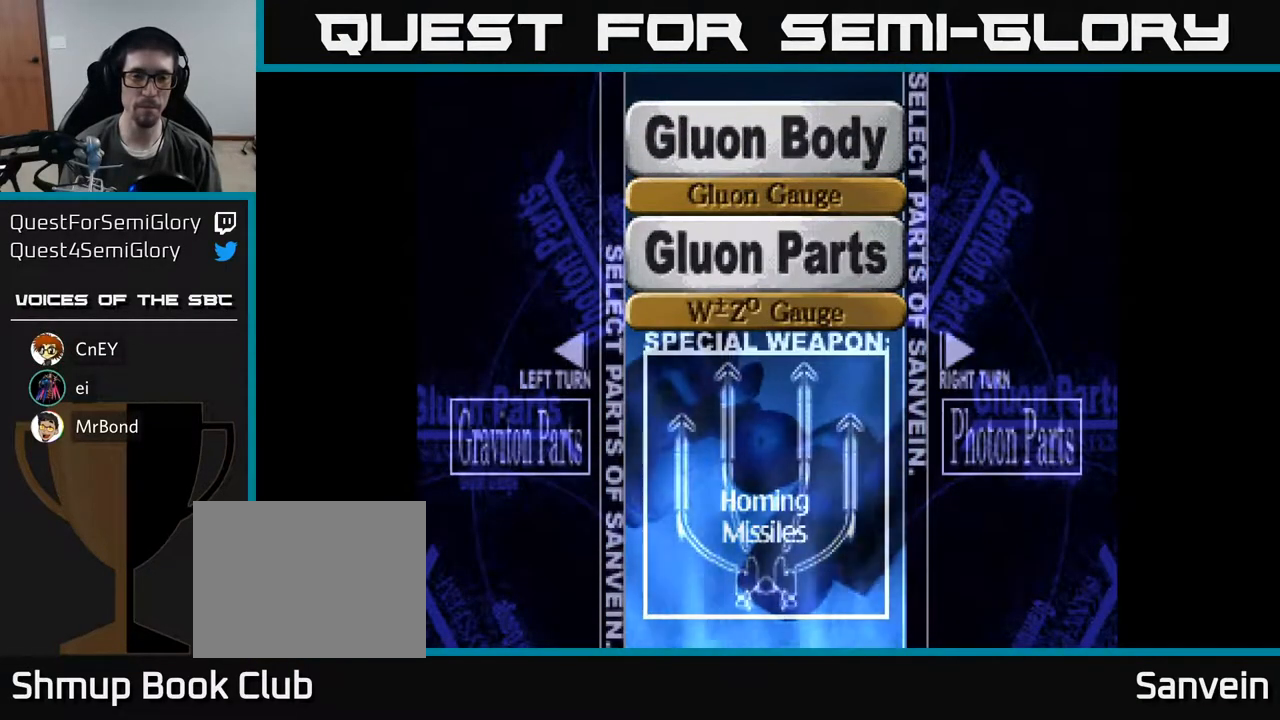
{"buttons": [], "right_stick": "center", "events": [[300, "A", "down"], [367, "A", "up"]]}
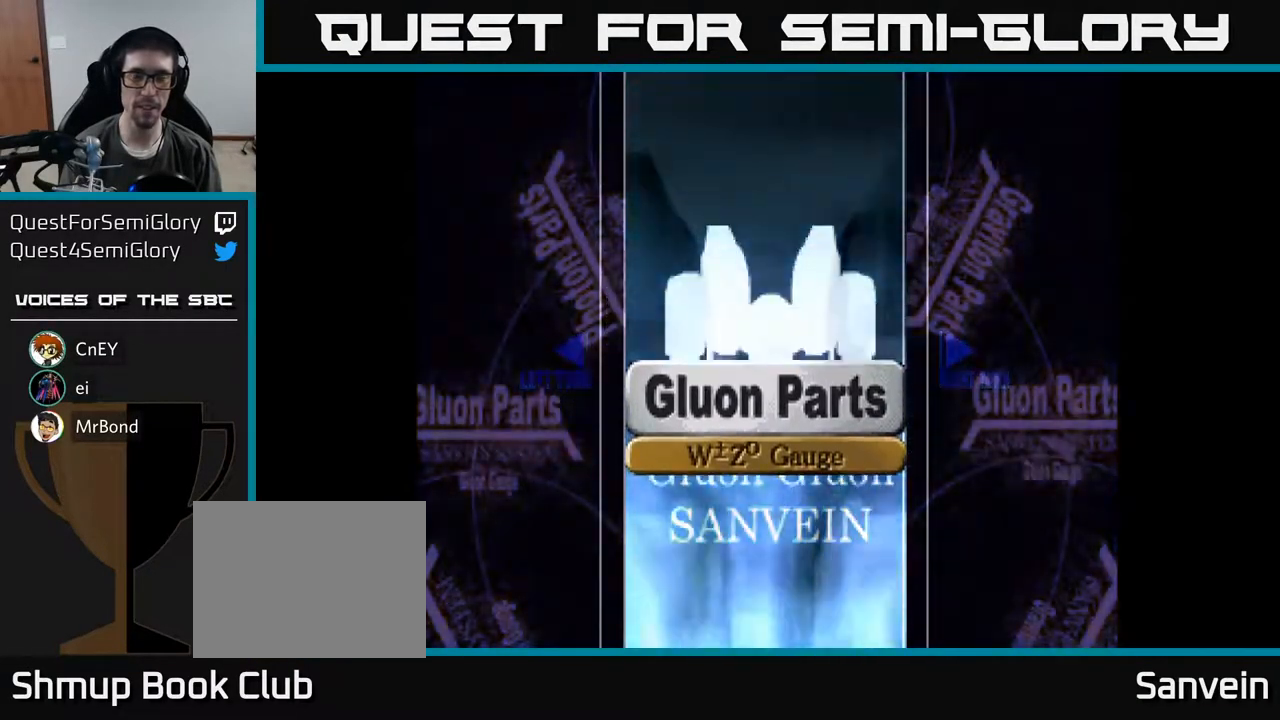
{"buttons": [], "right_stick": "center", "events": []}
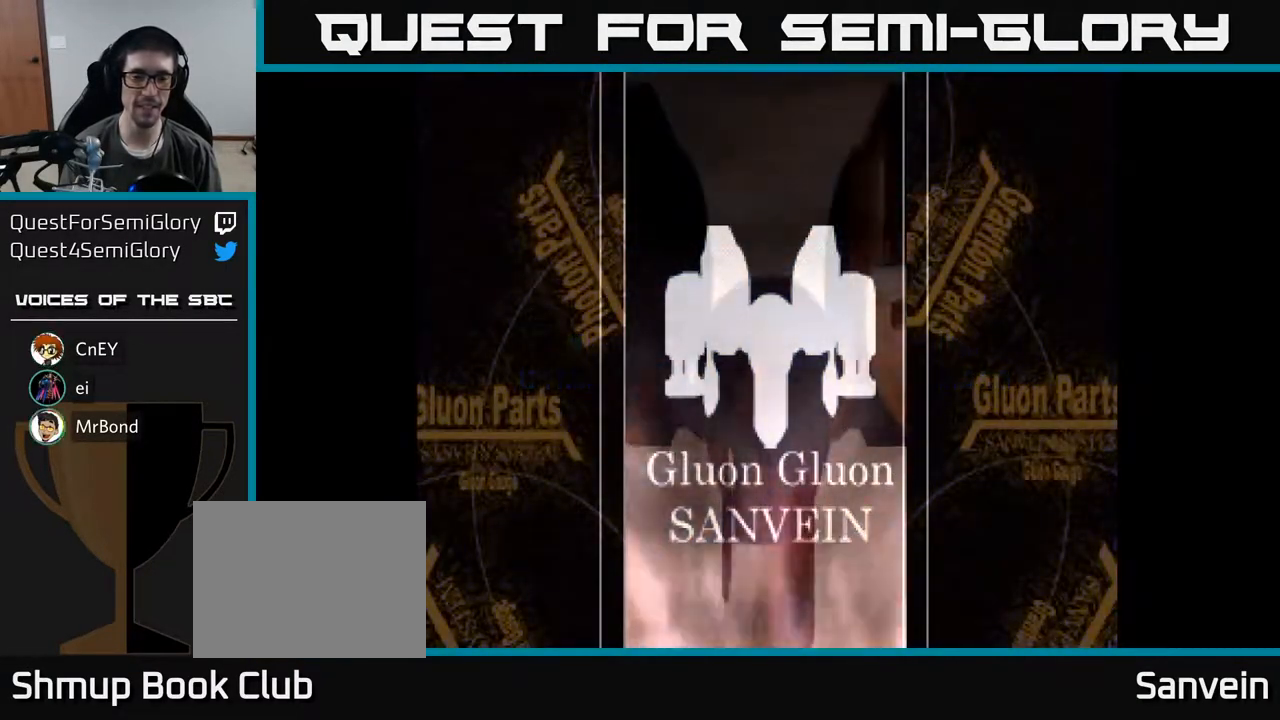
{"buttons": [], "right_stick": "center", "events": []}
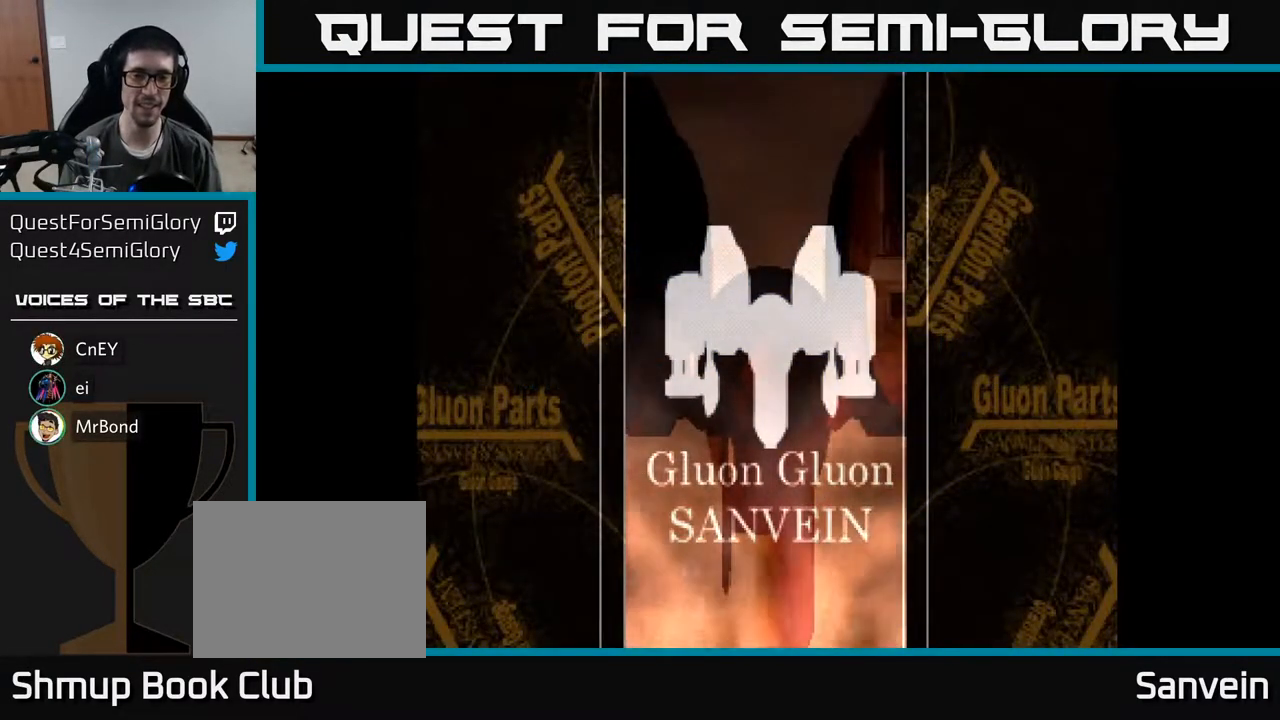
{"buttons": [], "right_stick": "center", "events": []}
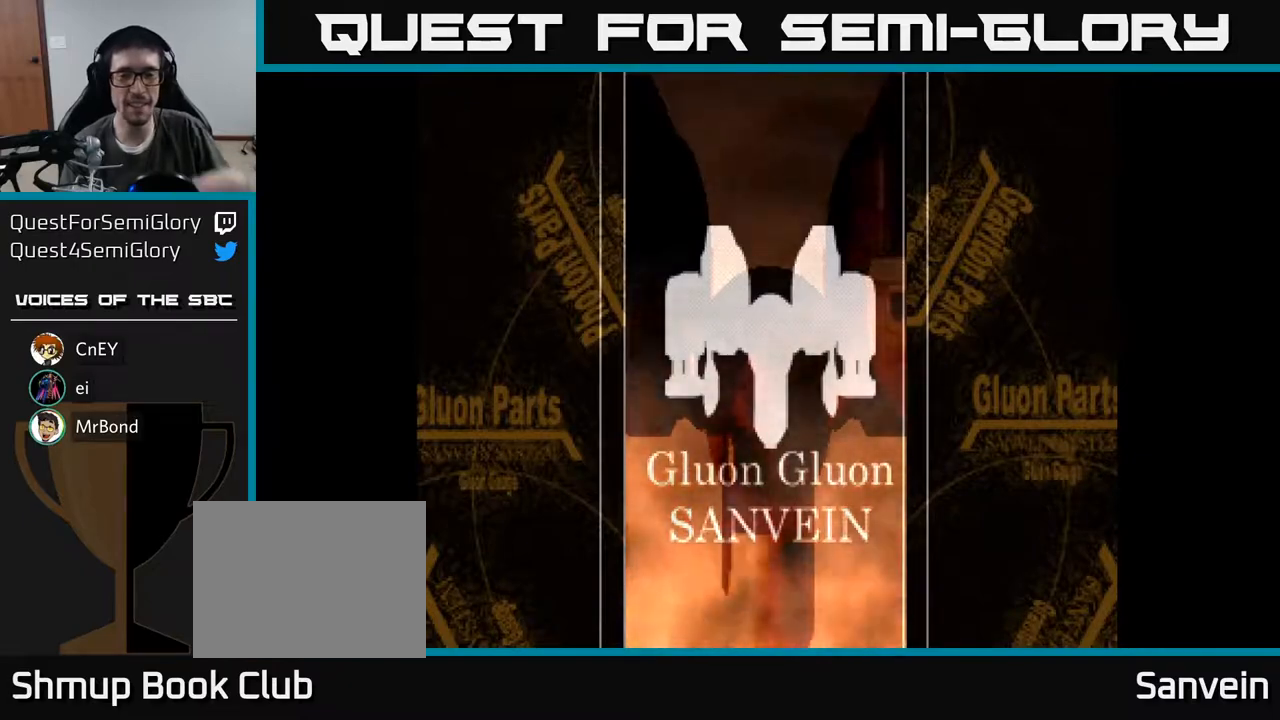
{"buttons": [], "right_stick": "center", "events": []}
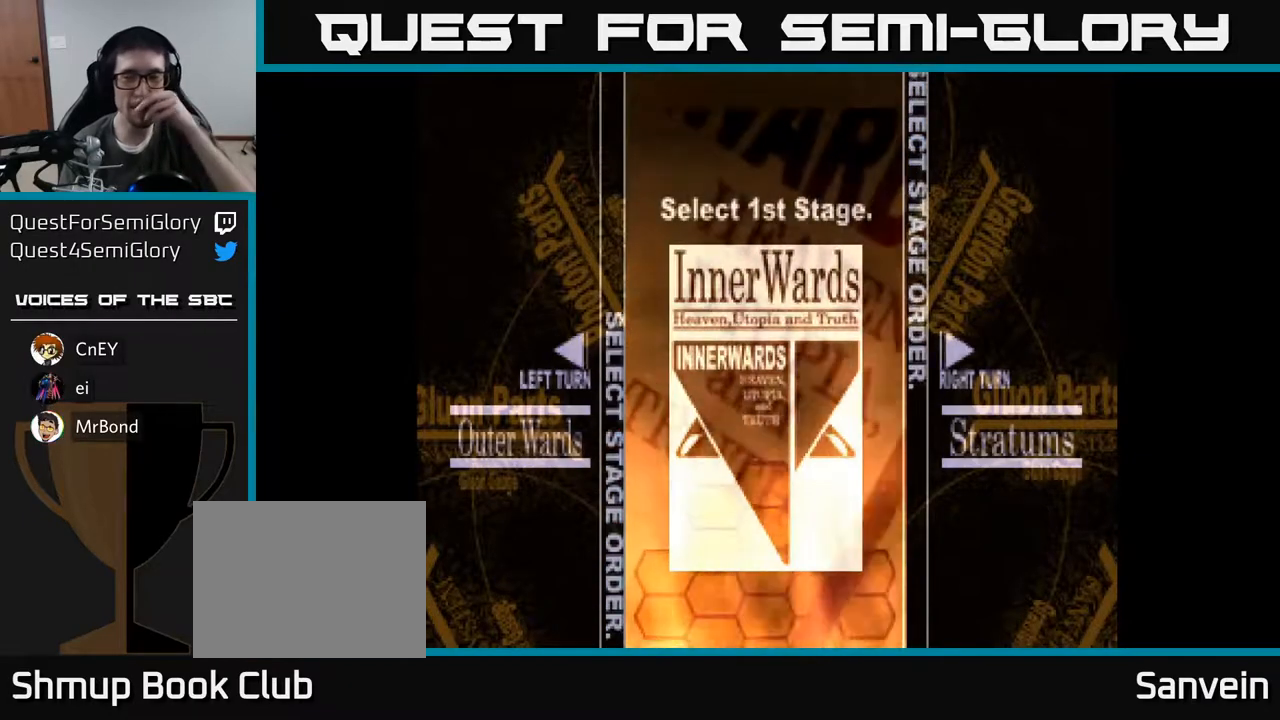
{"buttons": [], "right_stick": "center", "events": []}
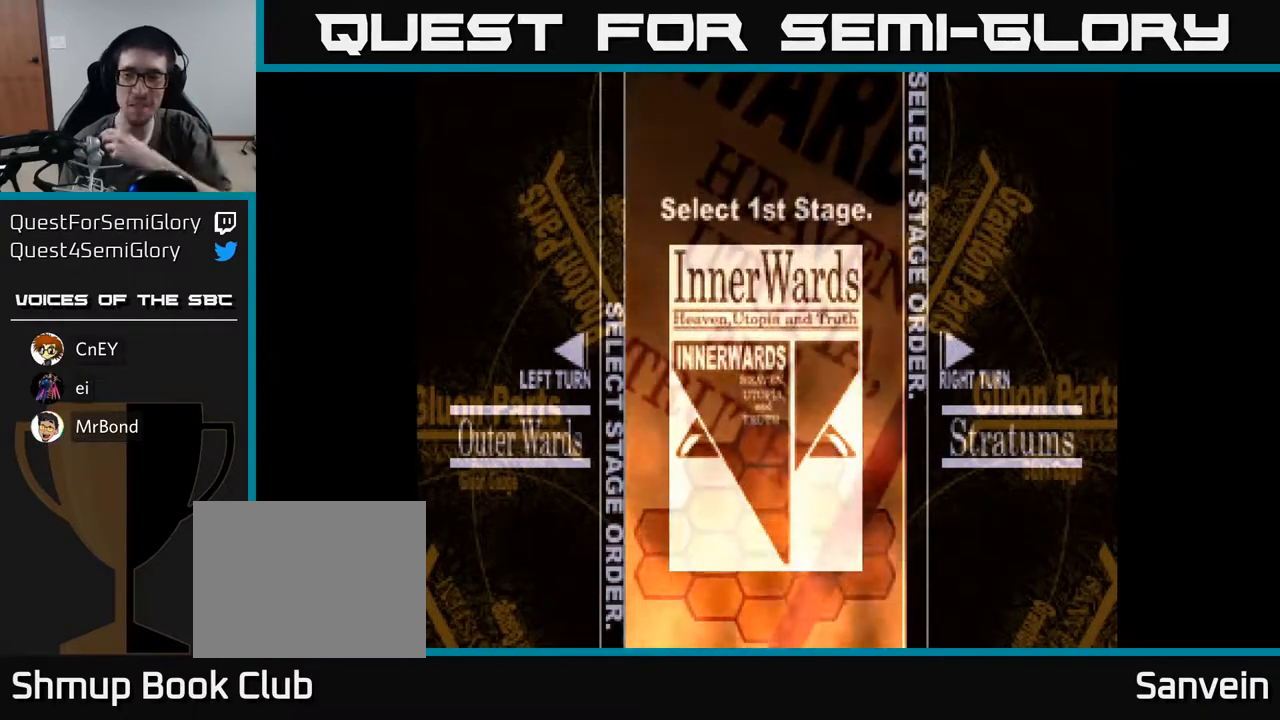
{"buttons": [], "right_stick": "center", "events": []}
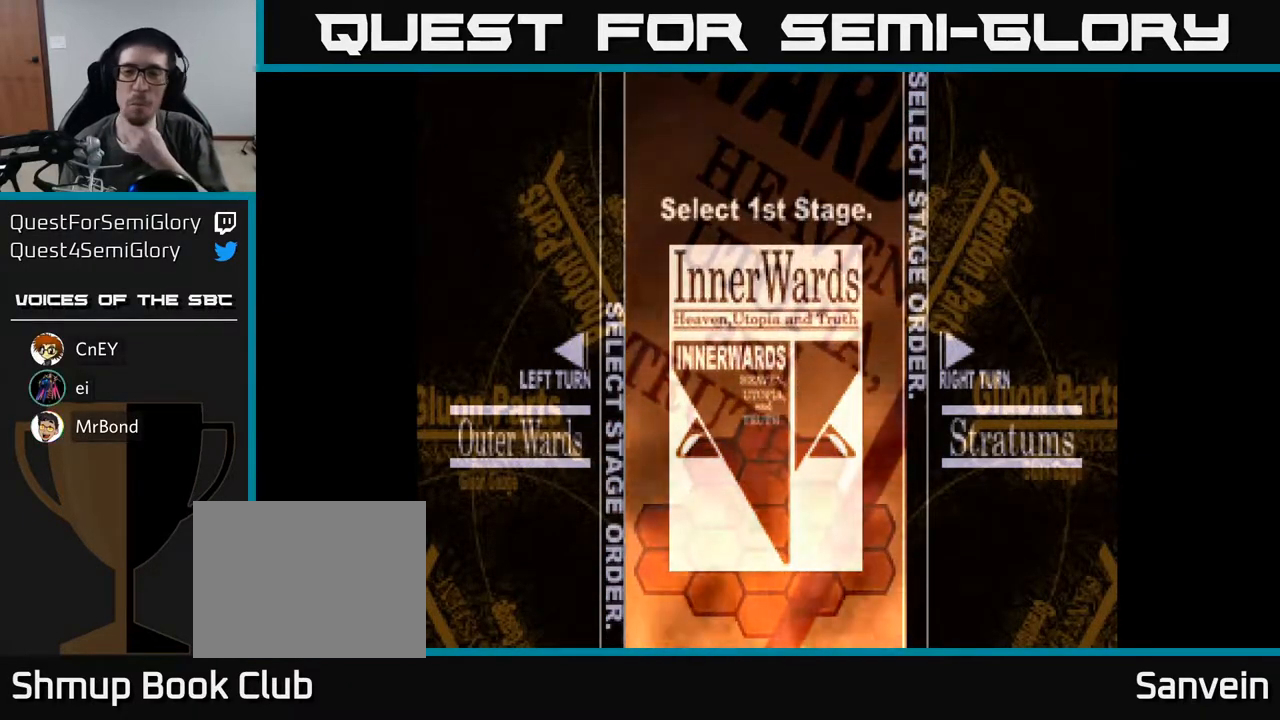
{"buttons": [], "right_stick": "center", "events": []}
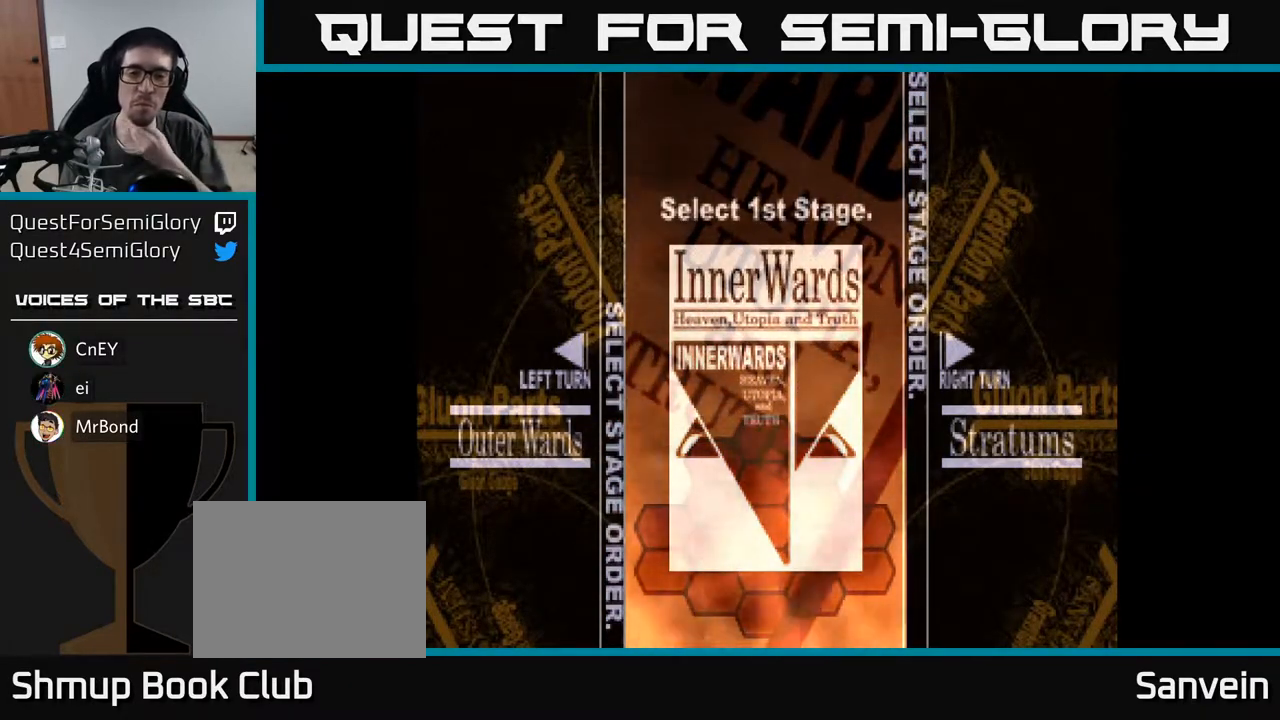
{"buttons": [], "right_stick": "center", "events": [[100, "A", "down"], [283, "A", "up"]]}
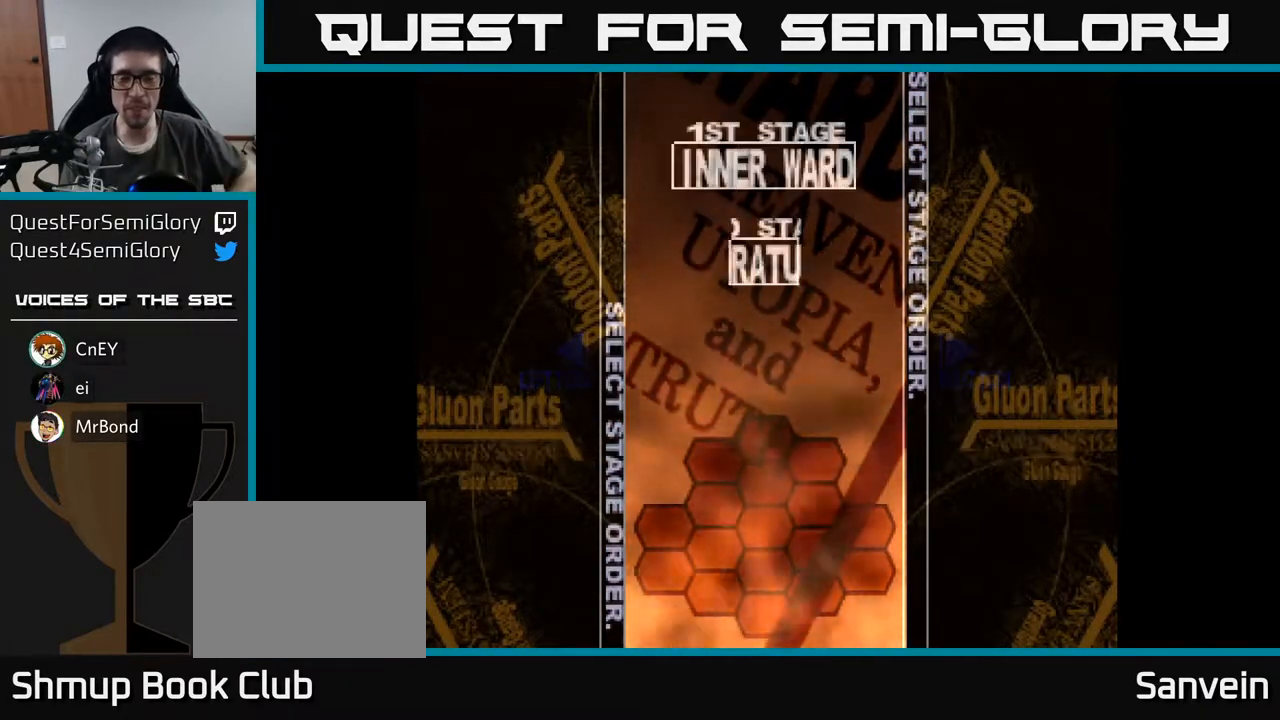
{"buttons": [], "right_stick": "center", "events": []}
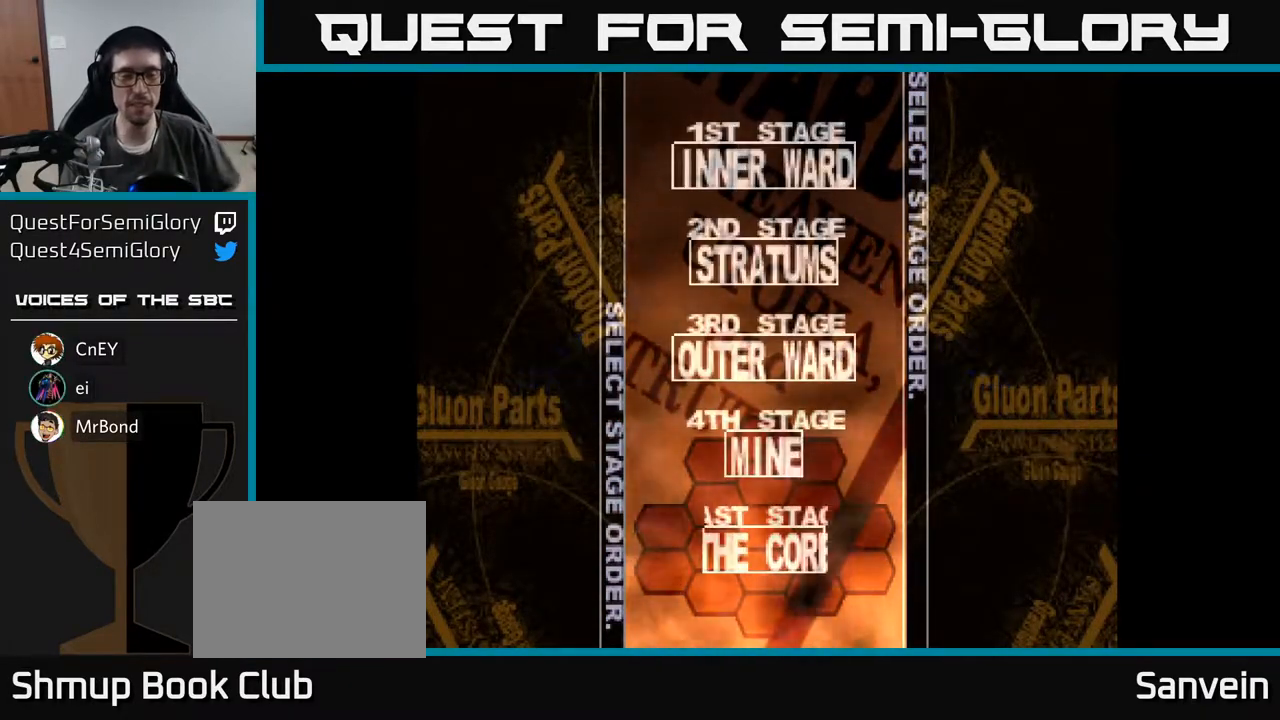
{"buttons": [], "right_stick": "center", "events": []}
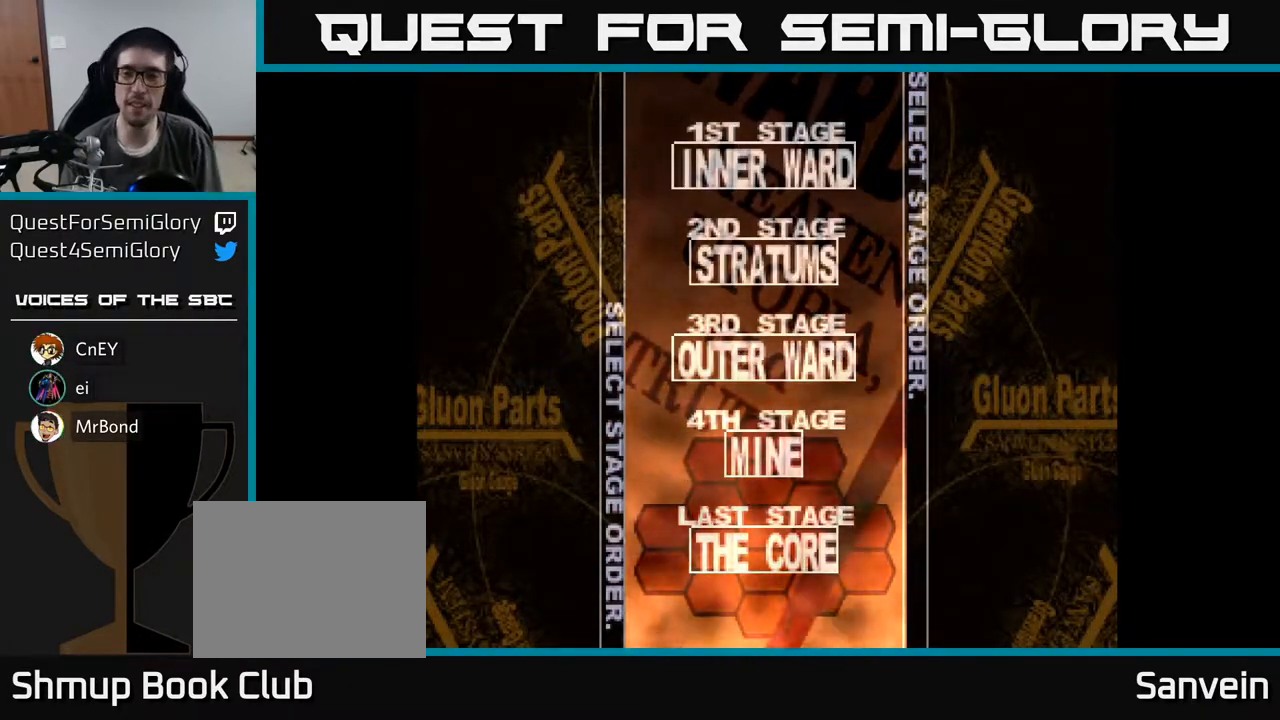
{"buttons": [], "right_stick": "center", "events": [[133, "A", "down"], [317, "A", "up"]]}
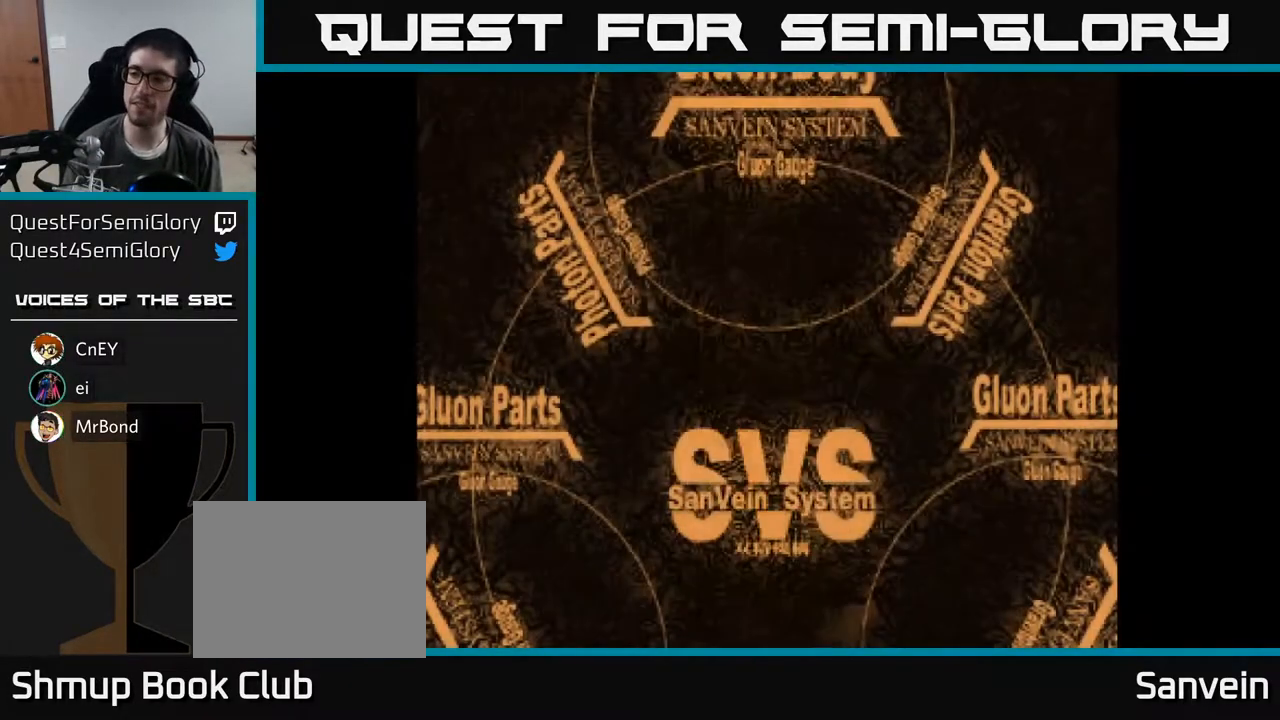
{"buttons": ["X"], "right_stick": "center", "events": [[33, "A", "down"], [167, "A", "up"], [450, "X", "down"]]}
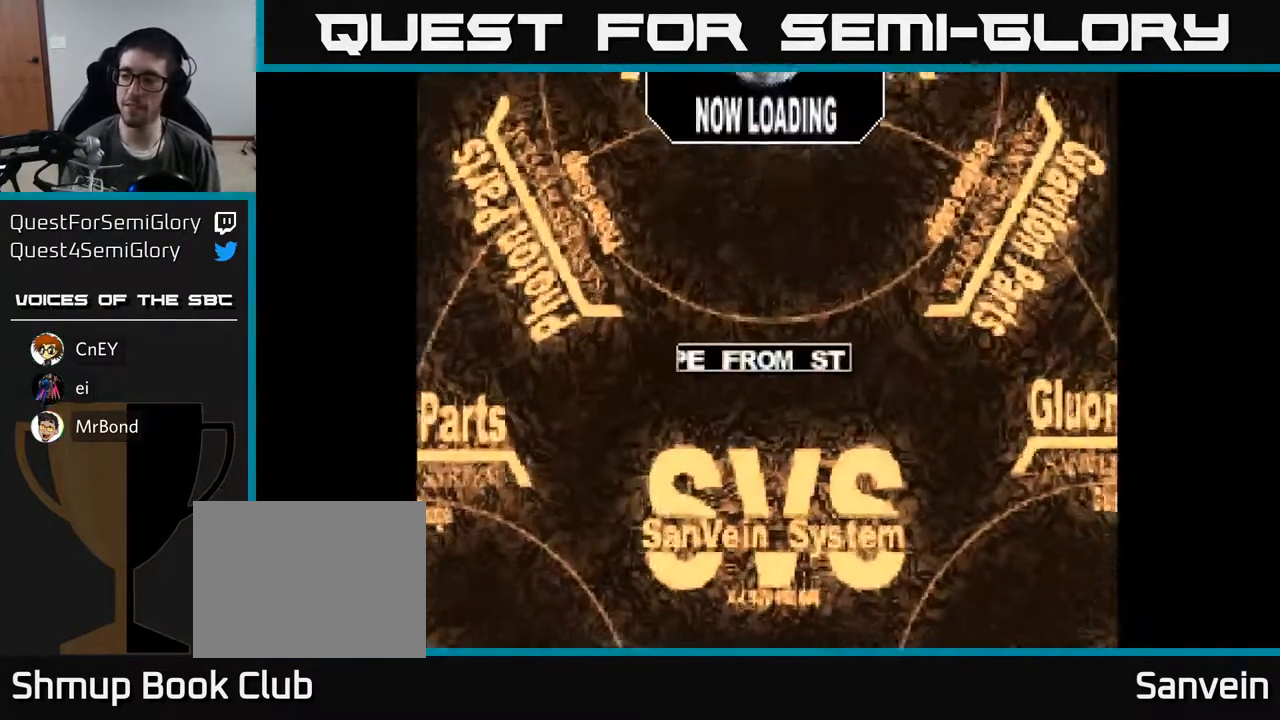
{"buttons": [], "right_stick": "center", "events": [[183, "X", "up"]]}
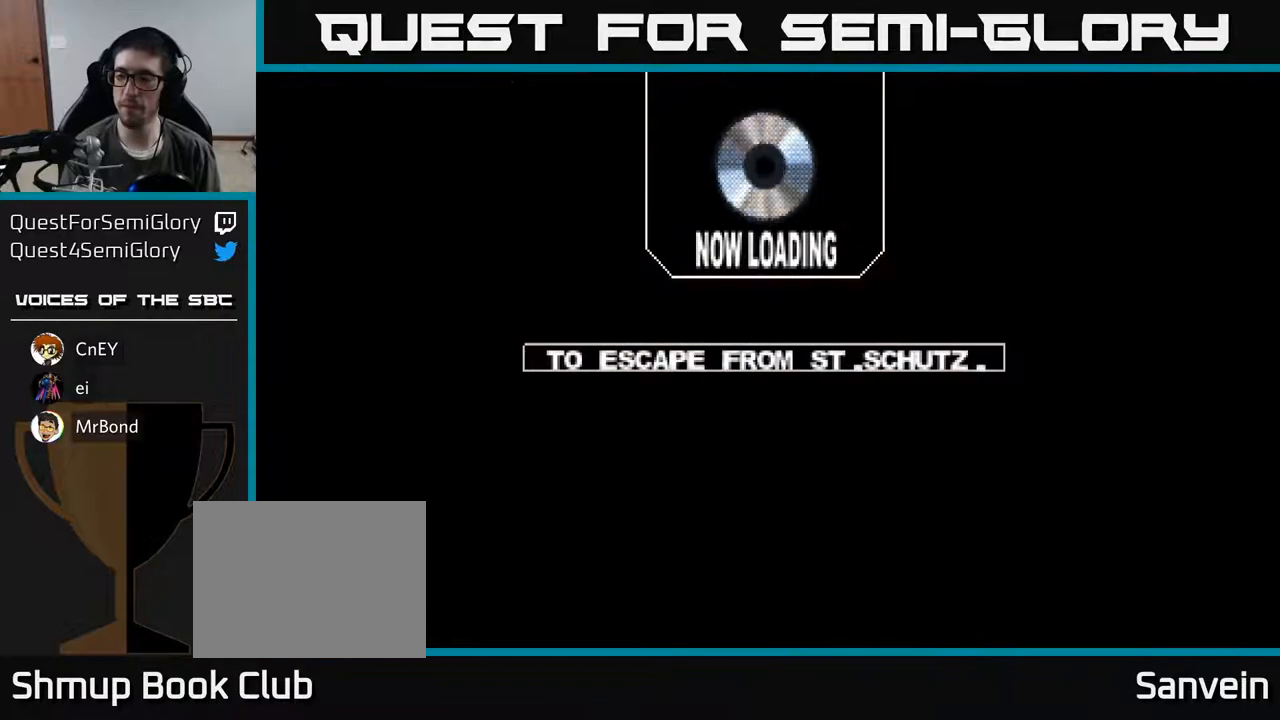
{"buttons": [], "right_stick": "center", "events": []}
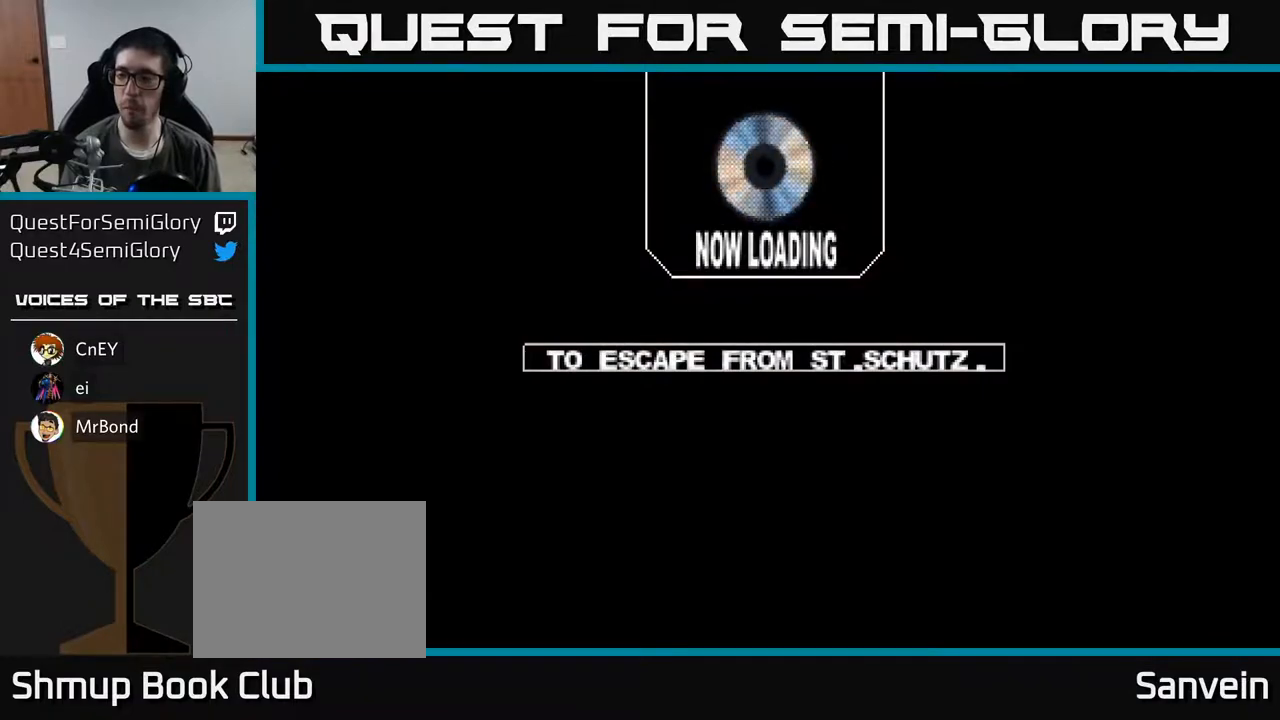
{"buttons": [], "right_stick": "center", "events": []}
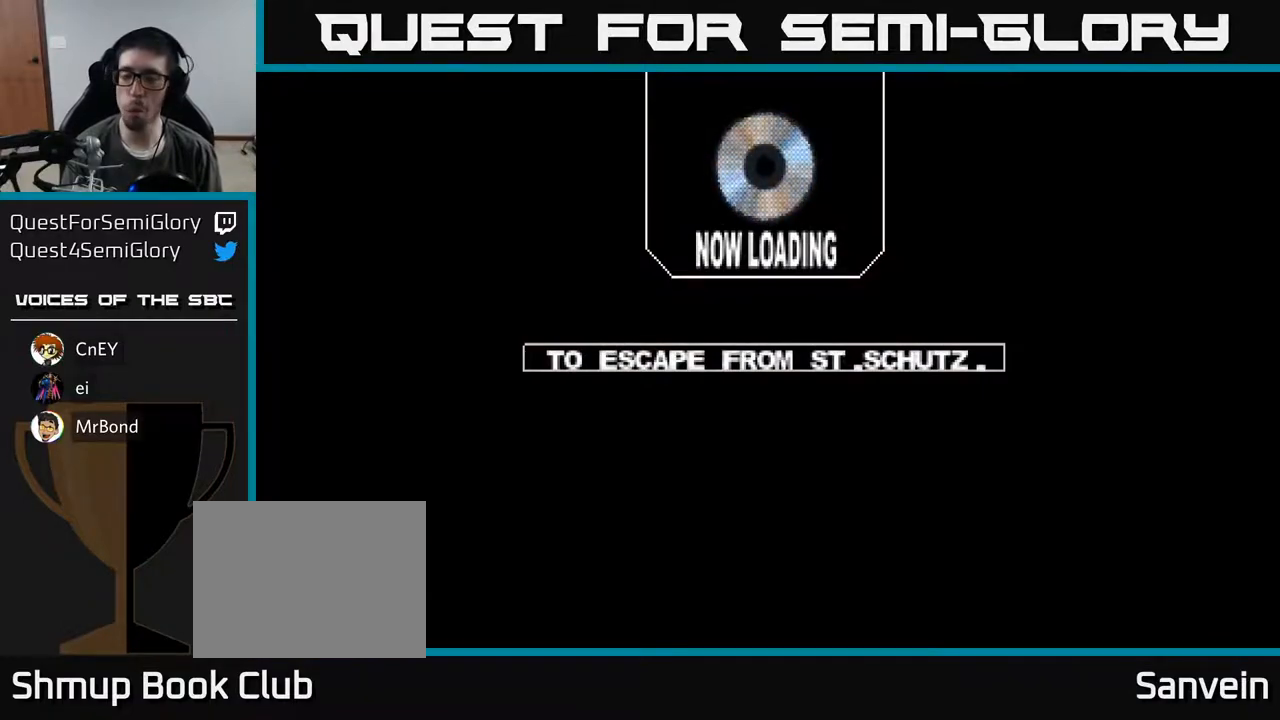
{"buttons": [], "right_stick": "center", "events": [[233, "A", "down"], [333, "A", "up"], [417, "A", "down"], [500, "A", "up"]]}
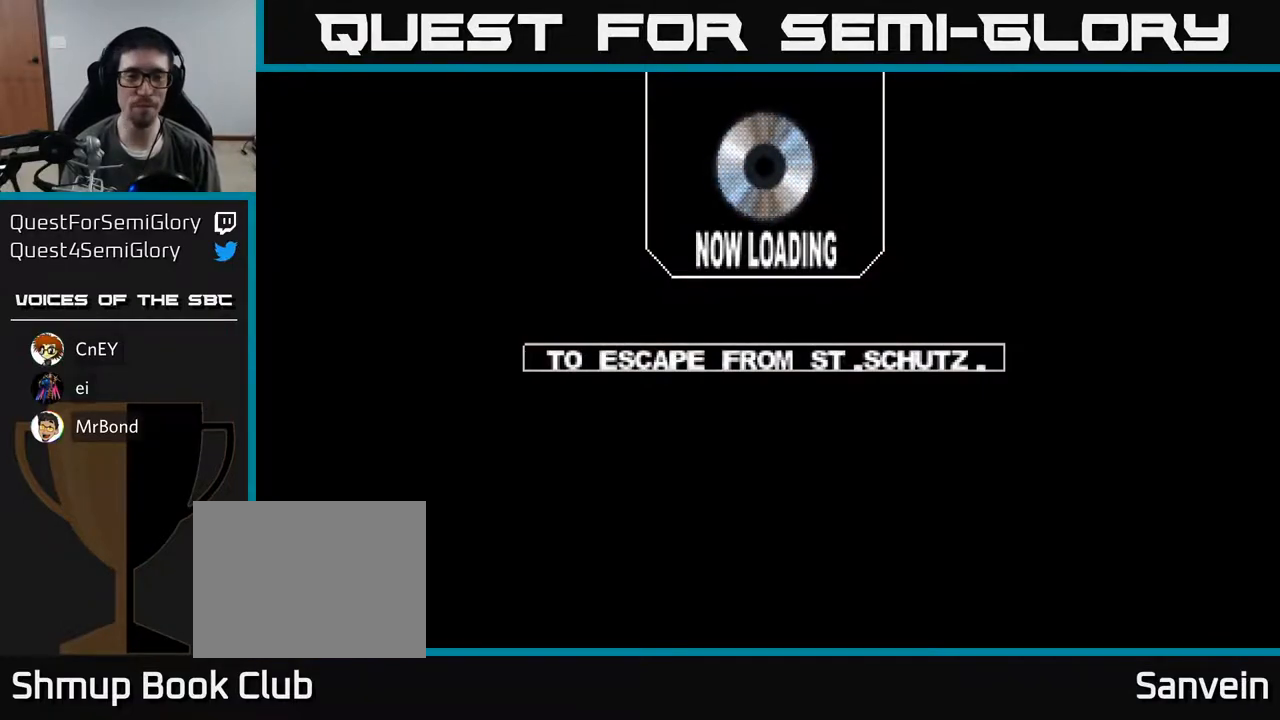
{"buttons": [], "right_stick": "center", "events": [[83, "A", "down"], [167, "A", "up"], [267, "A", "down"], [383, "A", "up"]]}
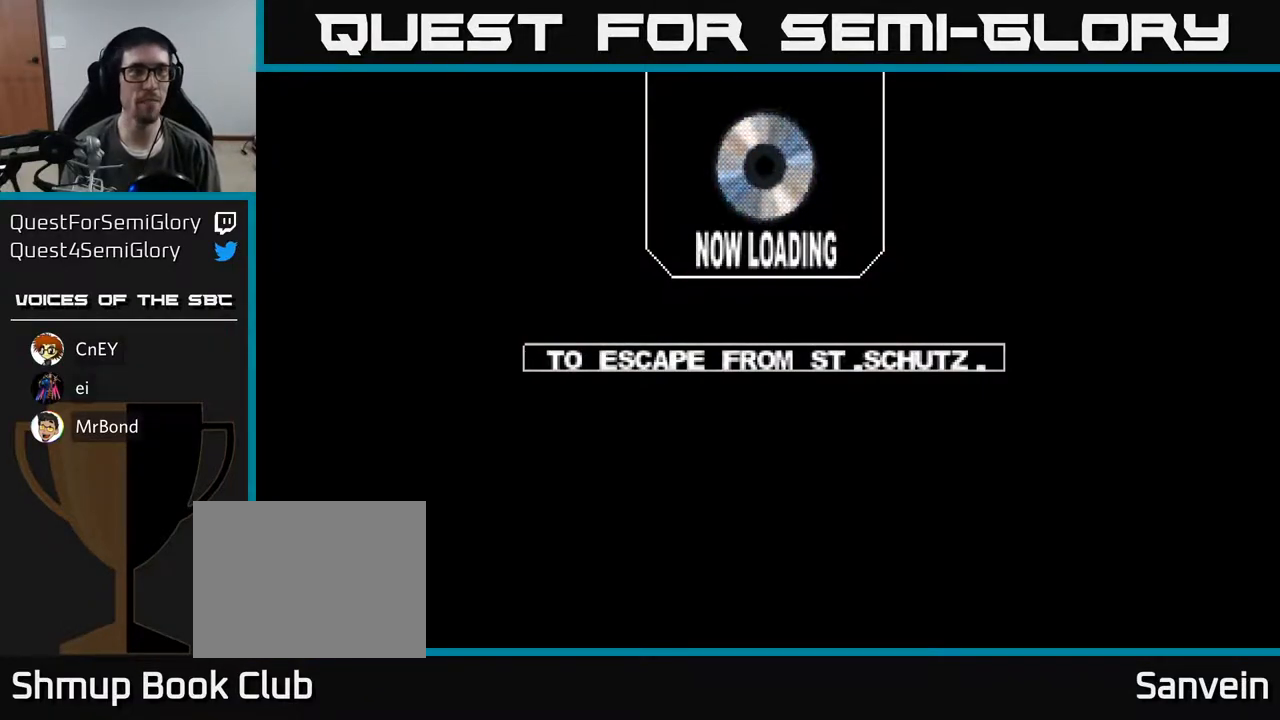
{"buttons": ["A"], "right_stick": "center", "events": [[17, "A", "down"], [117, "A", "up"], [217, "A", "down"], [317, "A", "up"], [417, "A", "down"]]}
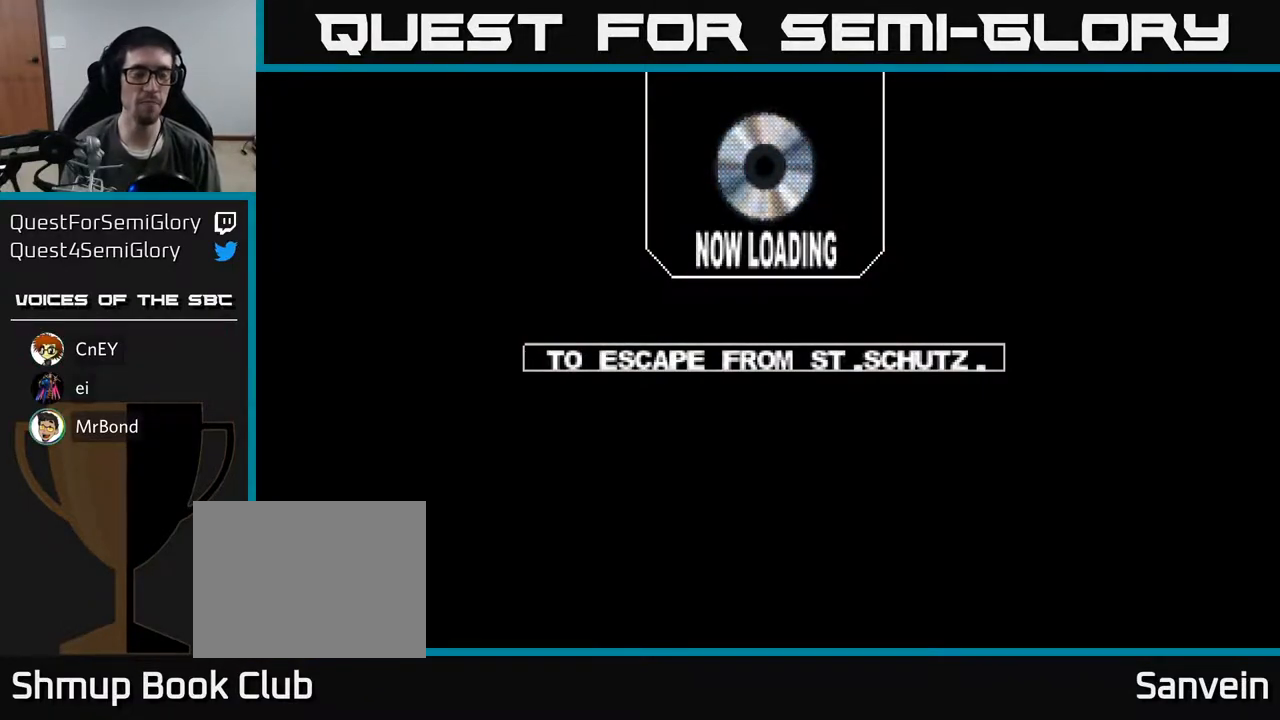
{"buttons": [], "right_stick": "center", "events": [[33, "A", "up"], [200, "A", "down"], [317, "A", "up"], [400, "A", "down"], [500, "A", "up"]]}
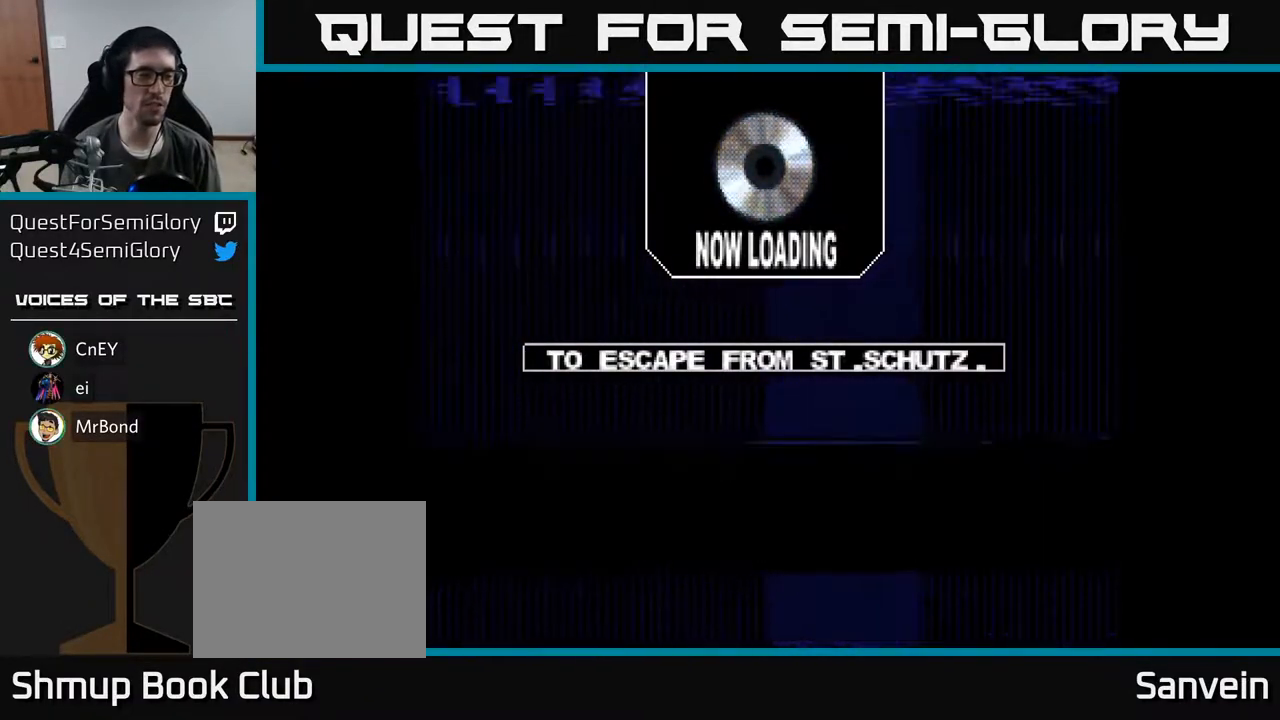
{"buttons": ["X", "DPAD_UP"], "right_stick": "center", "events": [[133, "X", "down"], [167, "DPAD_UP", "down"]]}
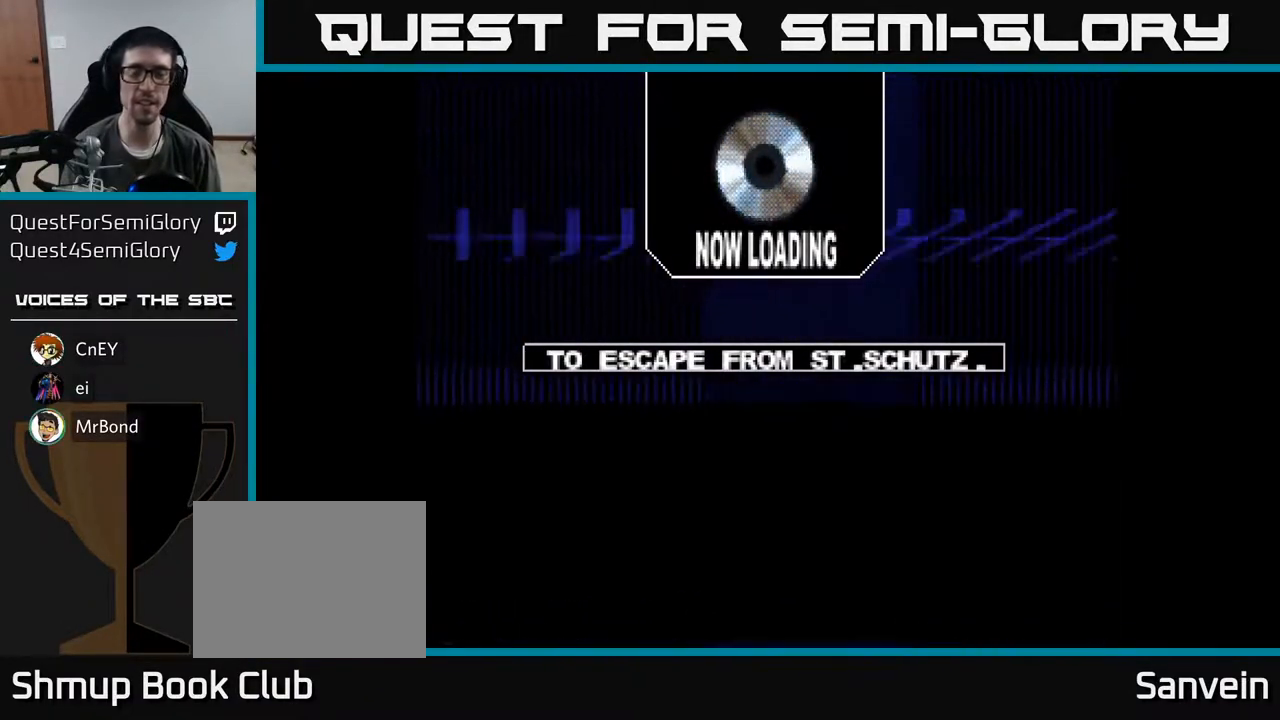
{"buttons": ["X"], "right_stick": "center", "events": [[33, "X", "up"], [83, "A", "down"], [150, "DPAD_UP", "up"], [233, "A", "up"], [300, "X", "down"], [317, "A", "down"], [433, "A", "up"]]}